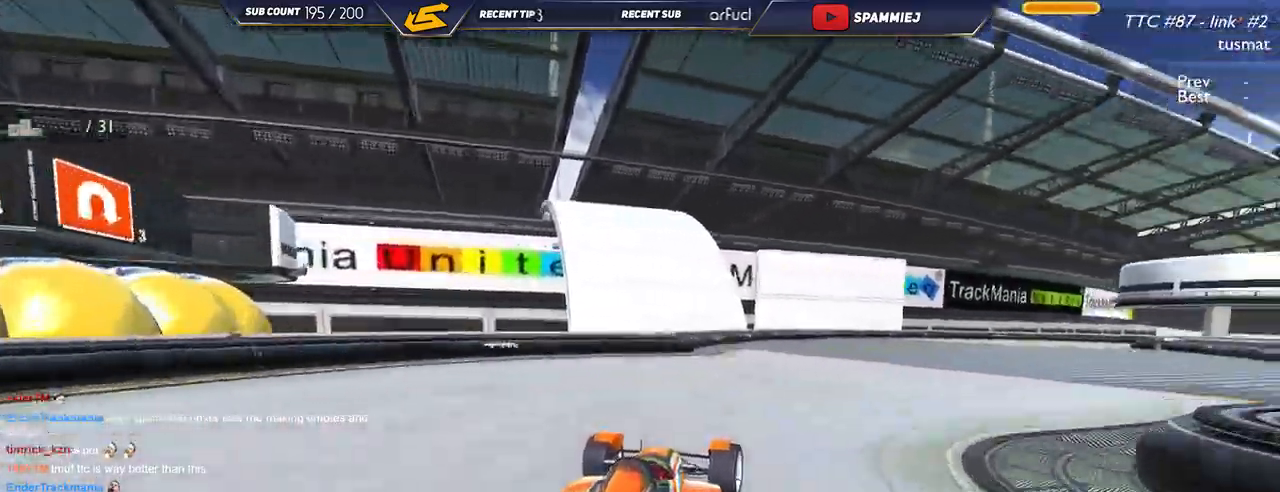
Gameplay with keyboard; each line is a JSON object with the keys held at the frame after it. "events" lists presses ("down") and releases ("up") of "down", "left", "right" and "up" between this image and that frame as [ms after this image, input, new state], when the widget could be followed in between. No other keys are recorded. Mouse input is not recorded.
{"keys": ["down", "right", "up"], "events": [[434, "down", "down"]]}
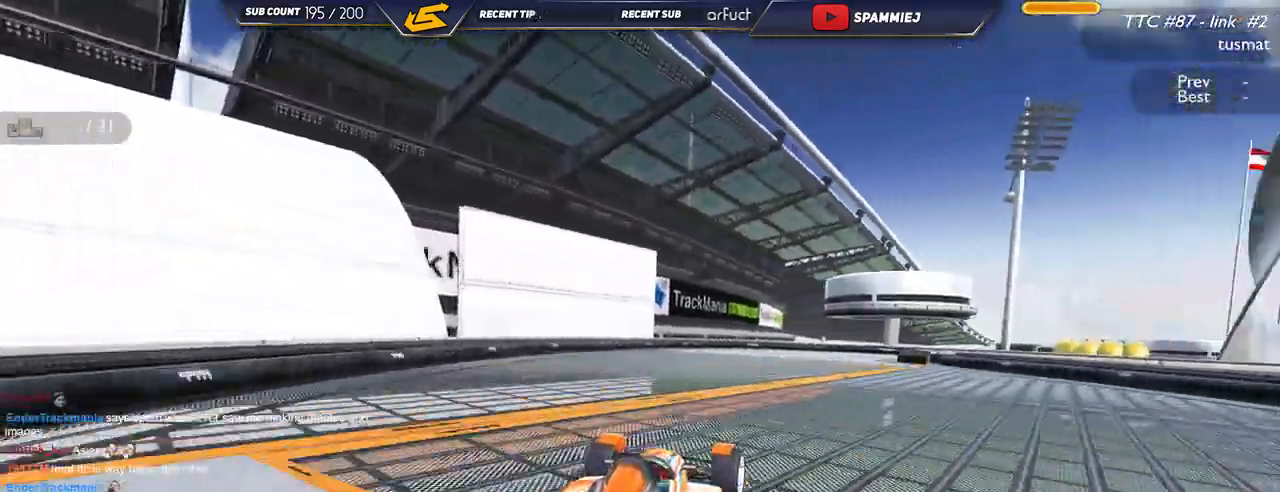
{"keys": ["down", "right", "up"], "events": []}
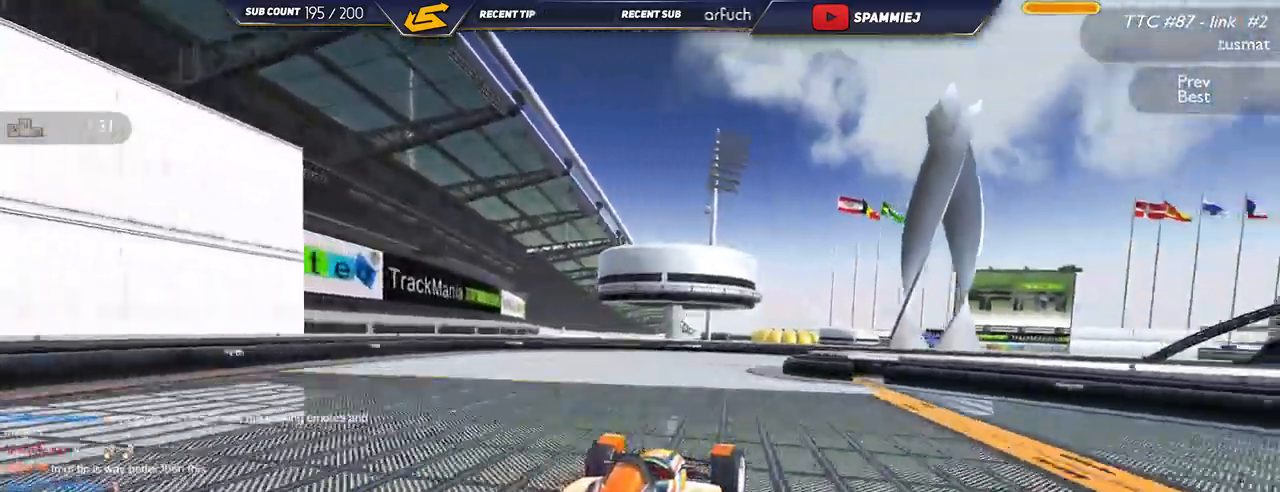
{"keys": ["right", "up"], "events": [[100, "down", "up"], [150, "up", "up"], [200, "up", "down"]]}
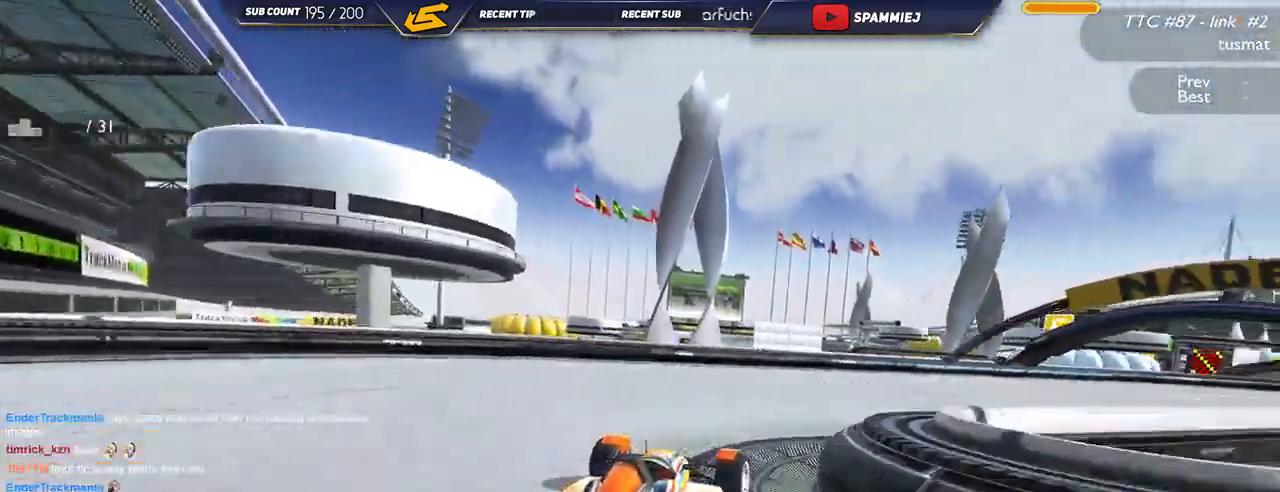
{"keys": ["right", "up"], "events": []}
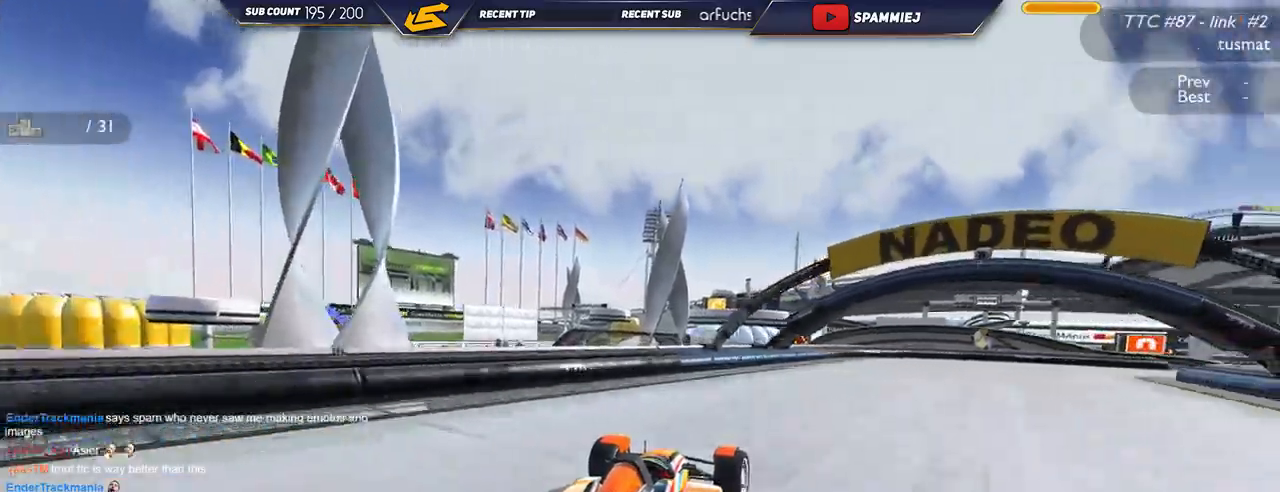
{"keys": ["right", "up"], "events": []}
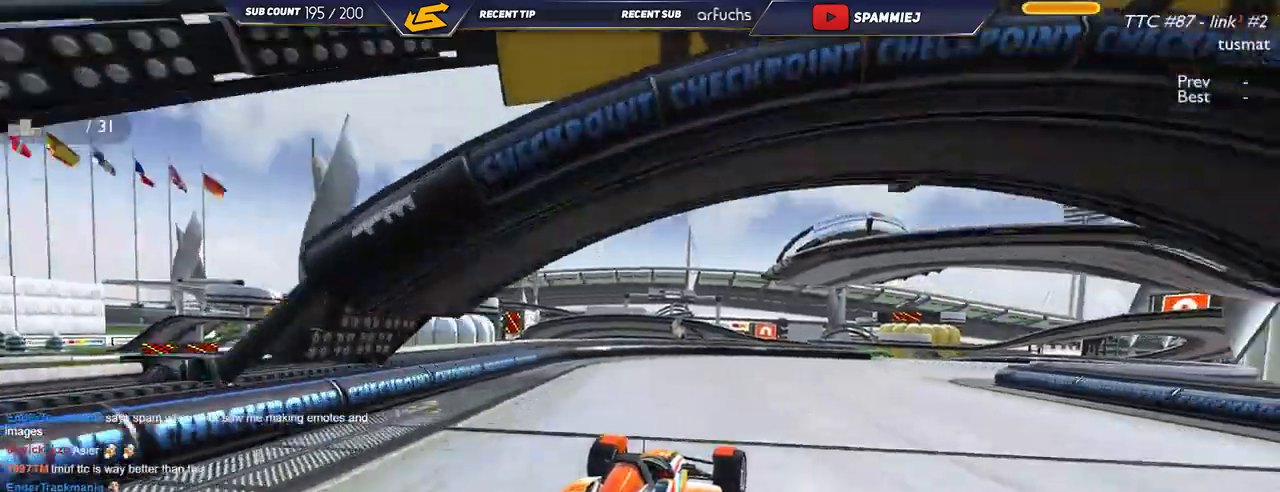
{"keys": ["up"], "events": [[467, "right", "up"]]}
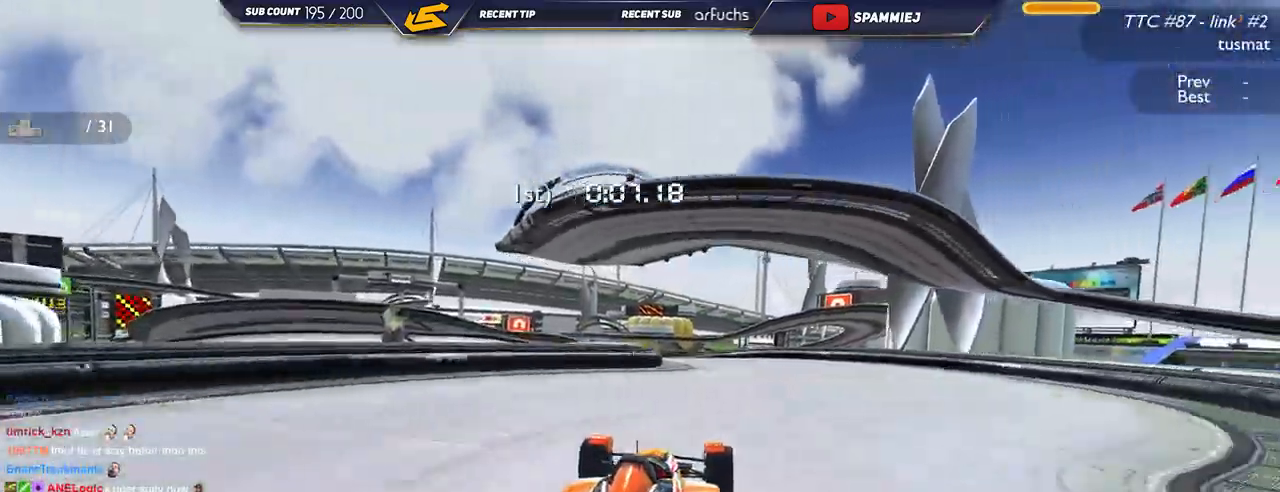
{"keys": ["left", "up"], "events": [[234, "left", "down"]]}
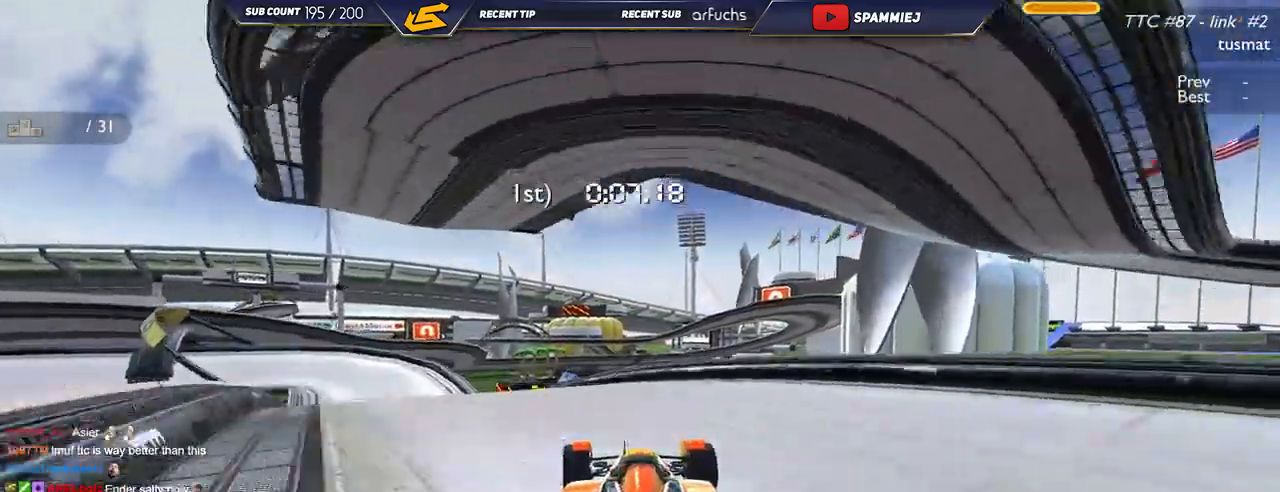
{"keys": ["left", "up"], "events": []}
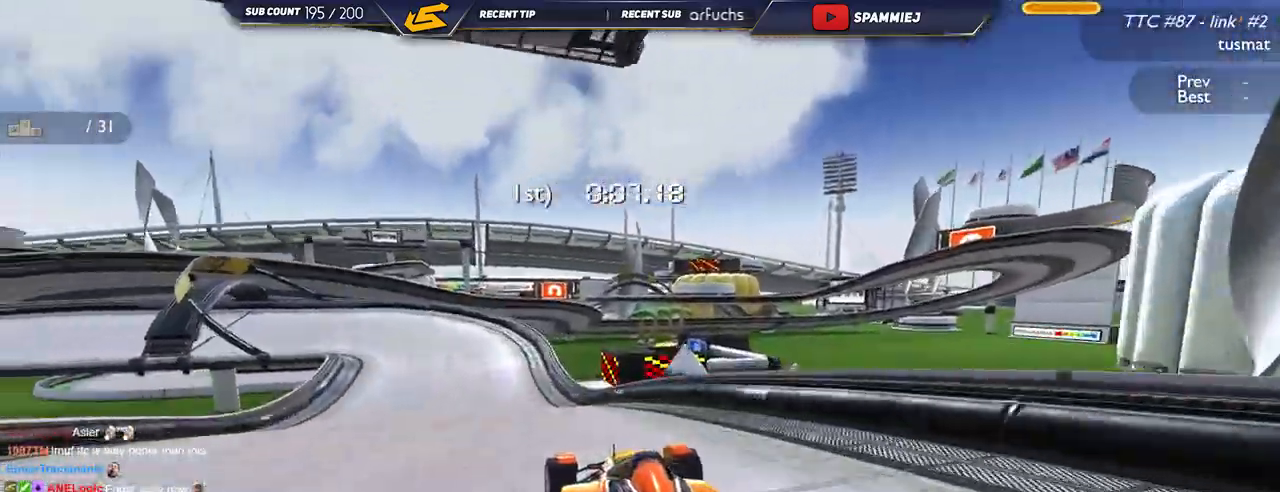
{"keys": ["down", "left", "up"], "events": [[84, "down", "down"]]}
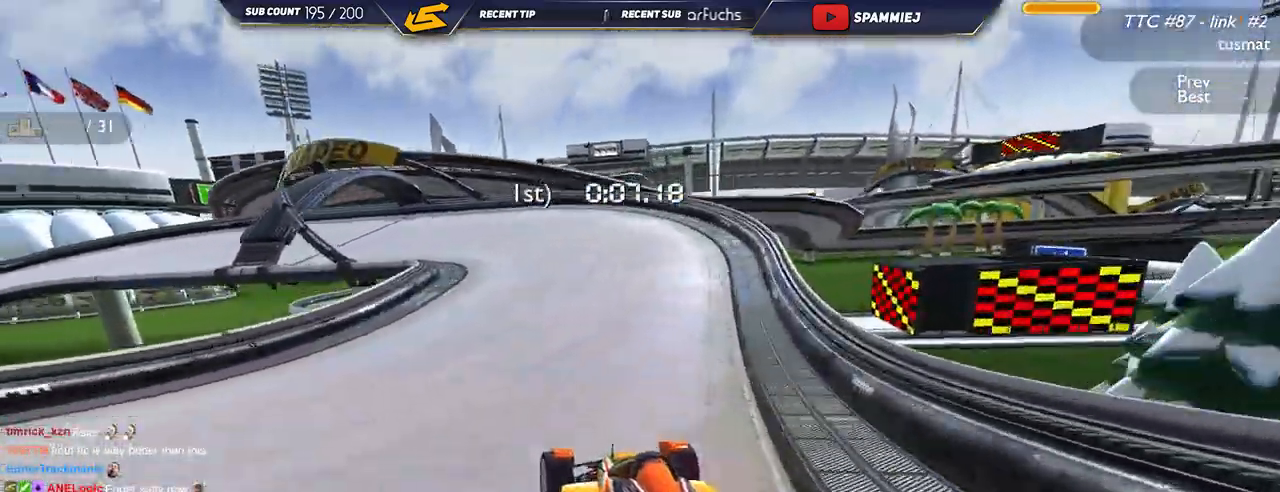
{"keys": ["left", "up"]}
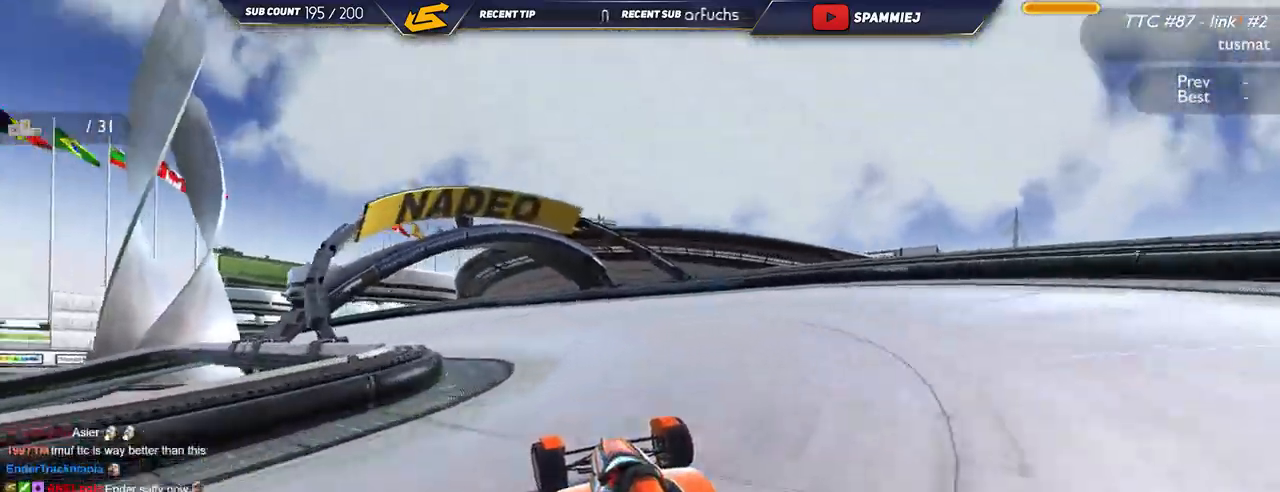
{"keys": ["left", "up"], "events": []}
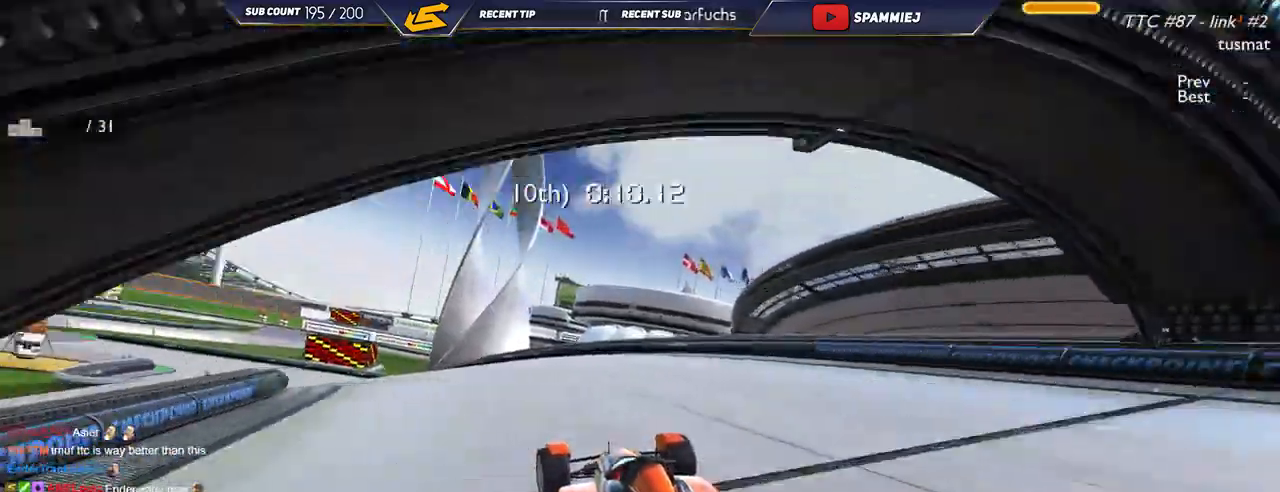
{"keys": ["left", "up"], "events": []}
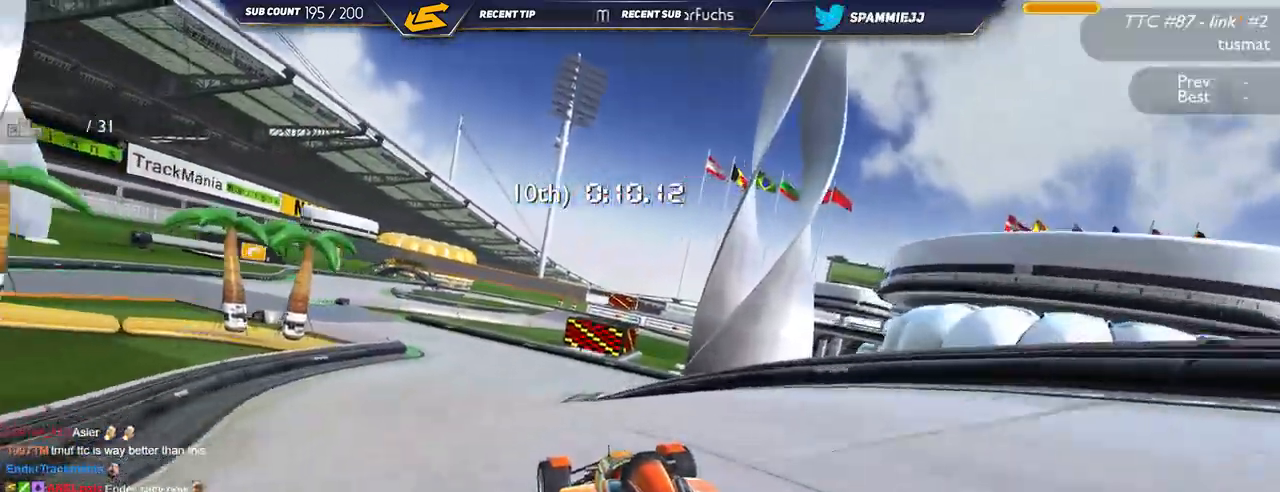
{"keys": ["left", "up"], "events": [[100, "left", "up"], [284, "left", "down"]]}
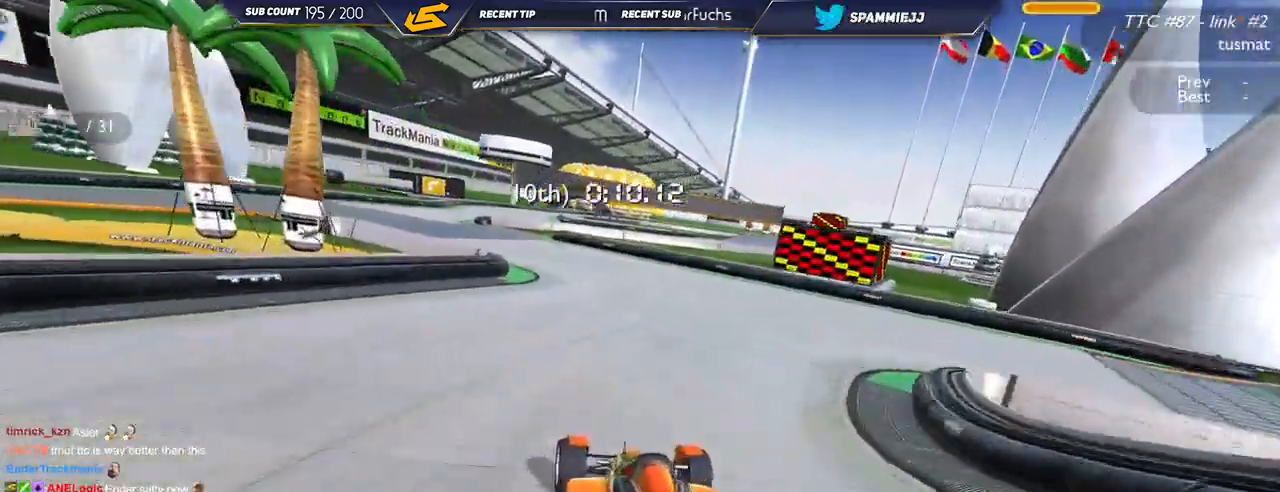
{"keys": ["left", "up"], "events": []}
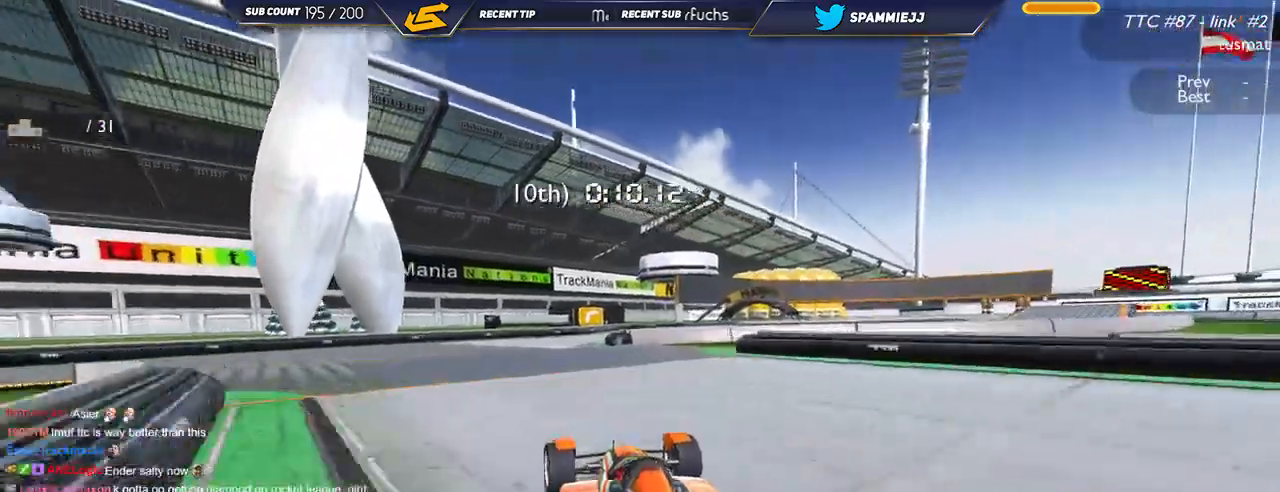
{"keys": ["right", "up"], "events": [[17, "left", "up"], [67, "right", "down"]]}
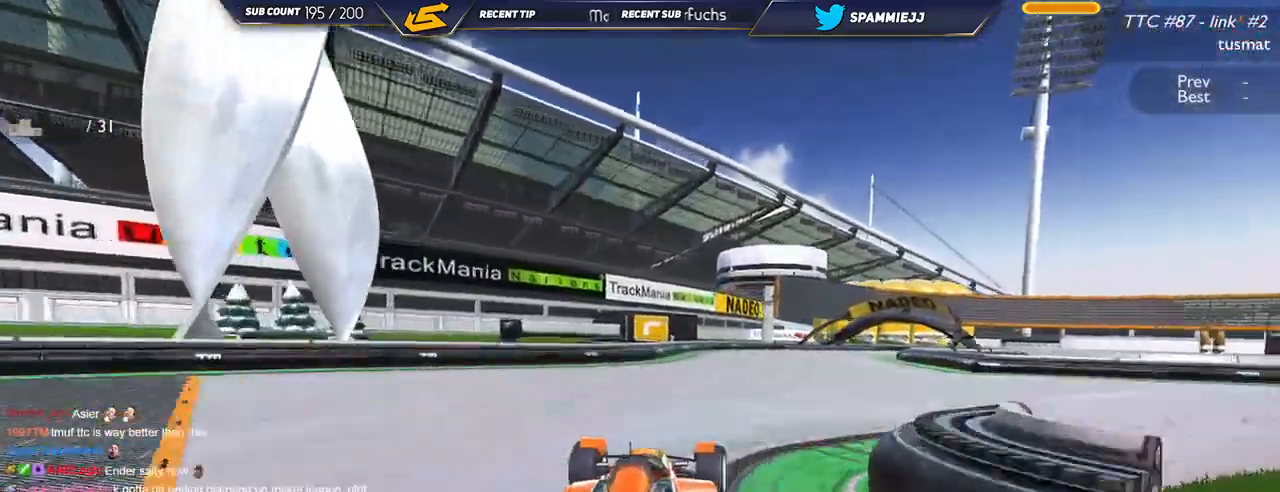
{"keys": ["down", "right", "up"], "events": [[434, "down", "down"]]}
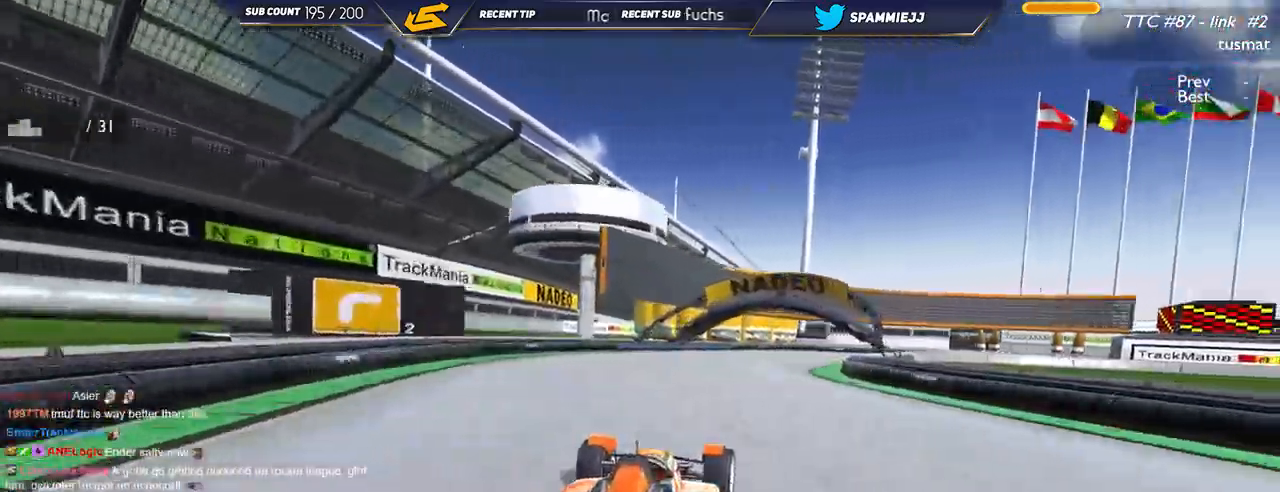
{"keys": ["down", "right", "up"], "events": []}
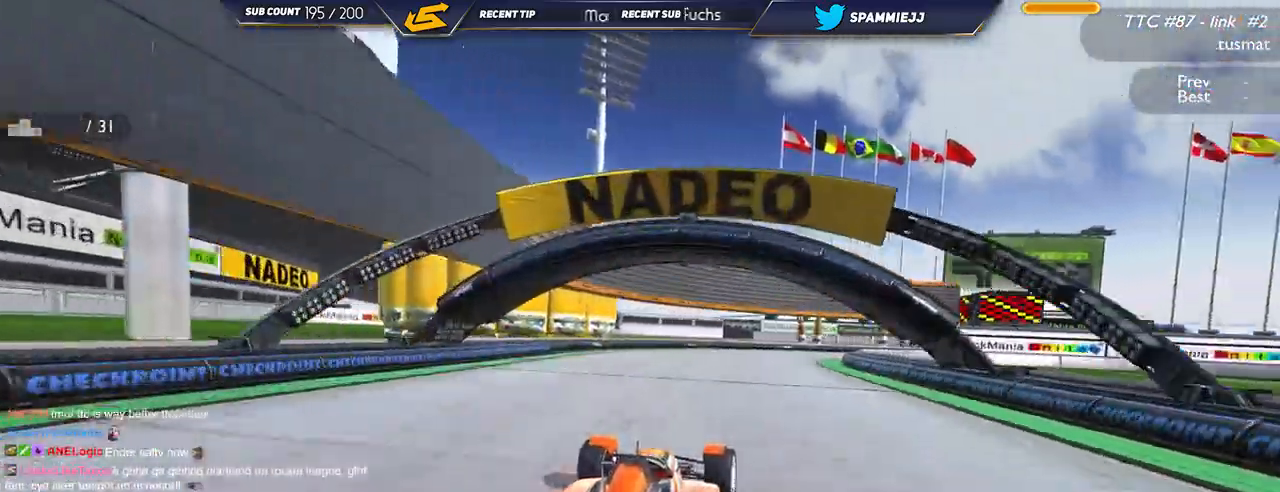
{"keys": ["right", "up"], "events": [[150, "down", "up"]]}
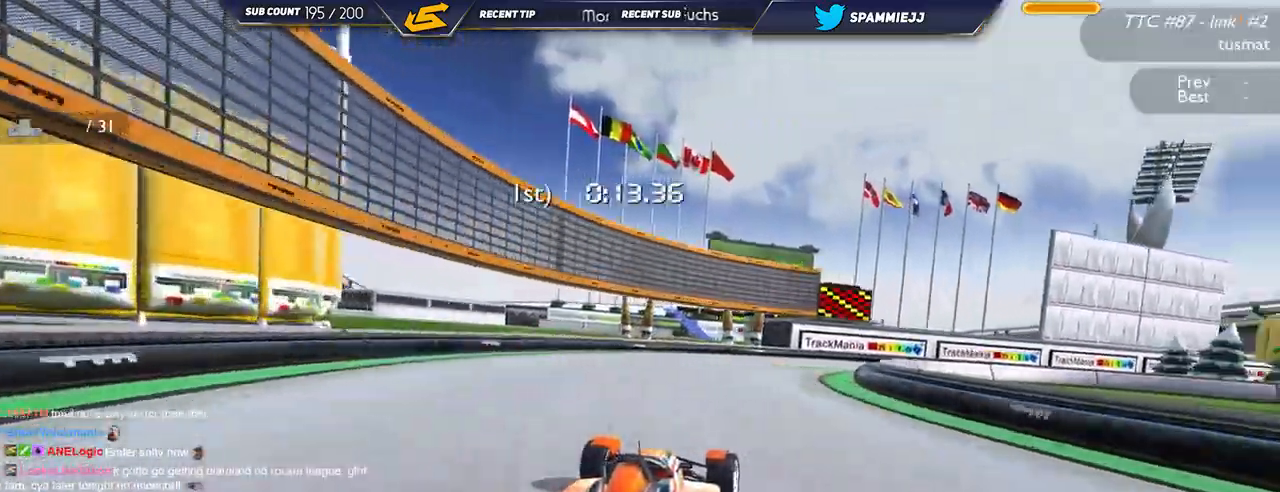
{"keys": ["right", "up"], "events": [[84, "up", "up"], [167, "up", "down"], [267, "up", "up"], [350, "up", "down"]]}
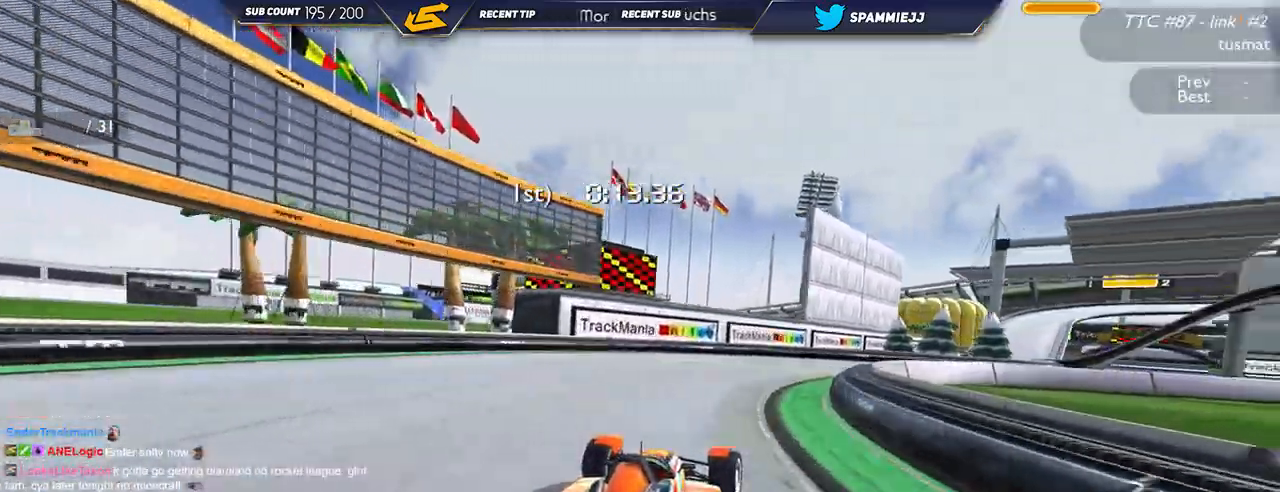
{"keys": ["right", "up"], "events": []}
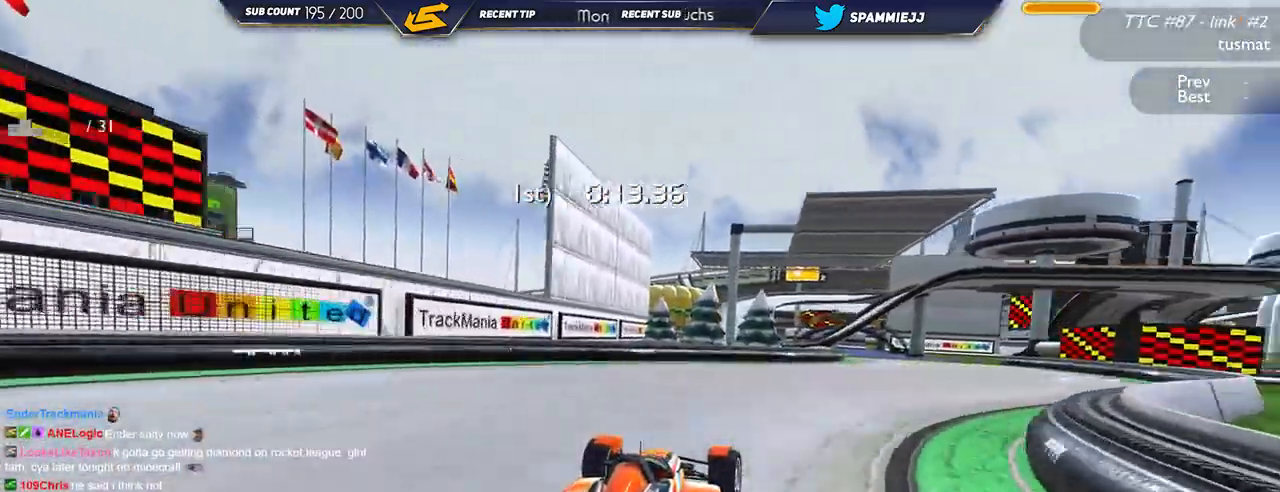
{"keys": ["left", "up"], "events": [[400, "right", "up"], [450, "left", "down"]]}